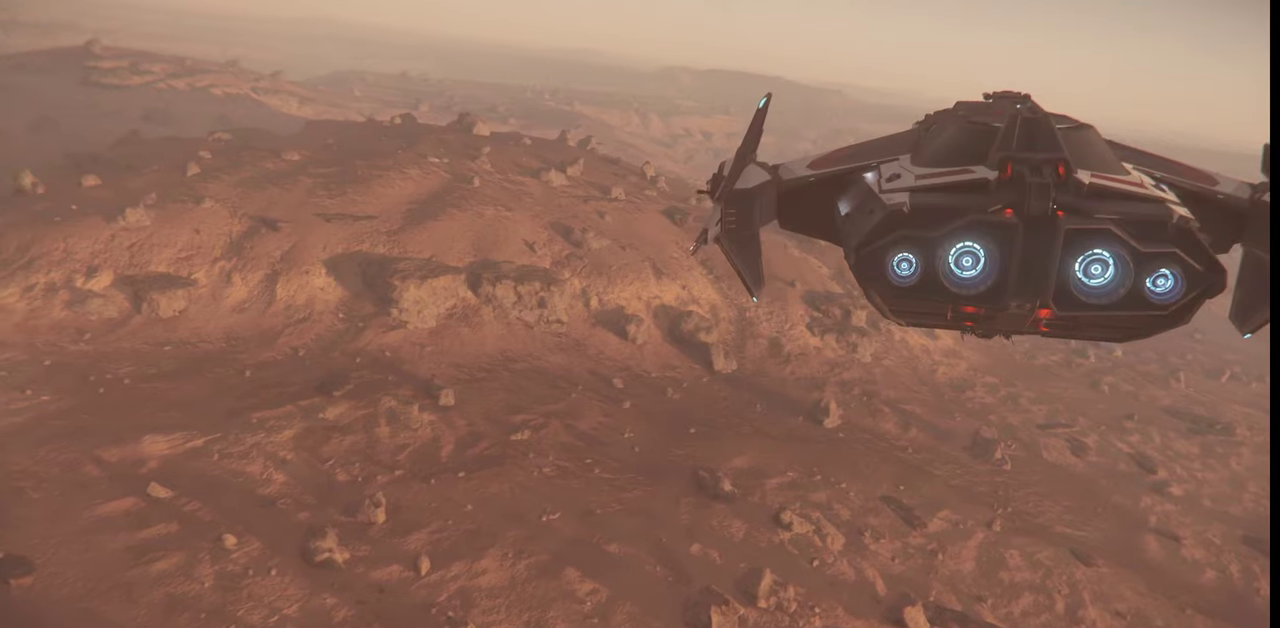
Gameplay with keyboard and mouse; each line is a JSON object with the keys and mouse buttons held at the frame after it. "events" lists presses ("down") and releases ("up") of ".", "/", "0", "1", "2", "3", "4", "5", "6", "7", "8", "9", "a", "alt_l", "alt_r", "b", "backslash", "backspace", "c", "caps_lock", "comma", "ctrl_l", "ctrl_r", "d", "e", "equals", "escape", "f", "f1", "f10", "f11", "f12", "f2", "f3", "f4", "f5", "f6", "f7", "f8", "f9", "g", "h", "i", "j", "k", "l", "lbracket", "m", "minus", "n", "o", "p", "q", "quote", "r", "rbracket", "return", "s", "semicolon", "shift_l", "shift_r", "space", "super_l", "super_r", "t", "tab", "tilde", "u", "v", "w", "x", "y", "z", "mouse_left", "mouse_wheel", "mouse_right" and "mouse_mb4" between this image and that frame as [ms after this image, input, new state], when the widget could be followed in between. "mouse_left", "mouse_wheel", "mouse_right", "mouse_mb4" = the "left", "wheel", "right", "mb4" buttons of the "mouse" list. No other keys are recorded. "wheel" means that the mouse wheel is clicked or scrolled. Mouse movement is not recorded.
{"keys": [], "mouse": [], "events": [[33, "e", "down"], [267, "e", "up"]]}
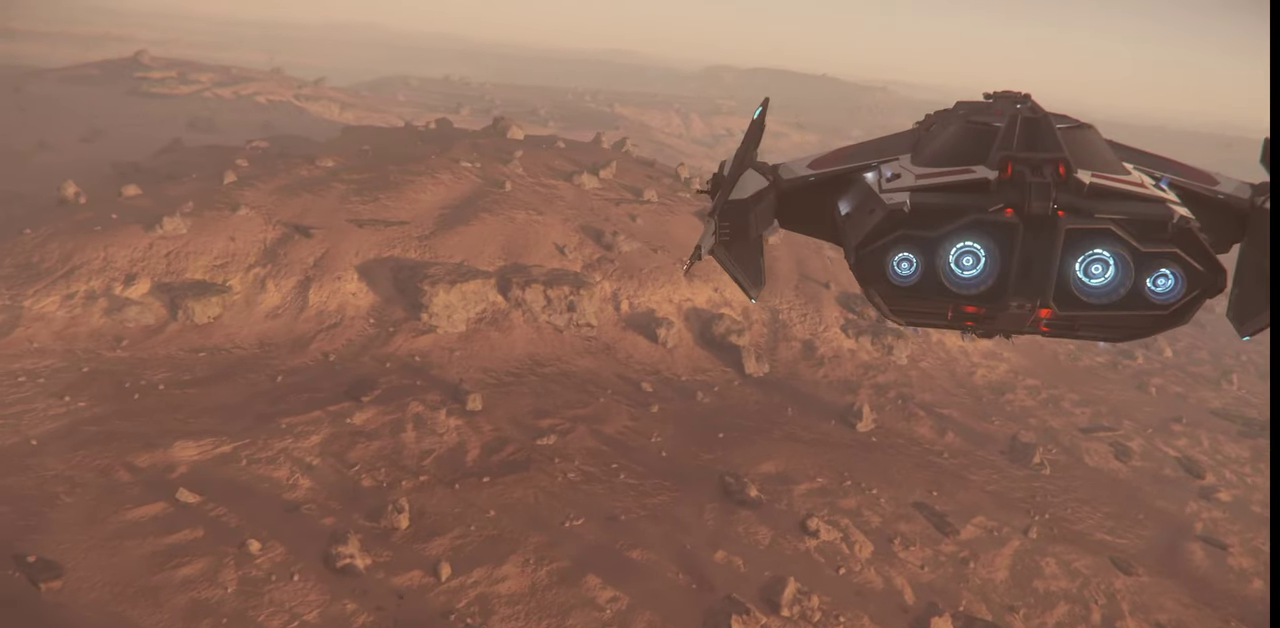
{"keys": ["z"], "mouse": [], "events": [[300, "z", "down"]]}
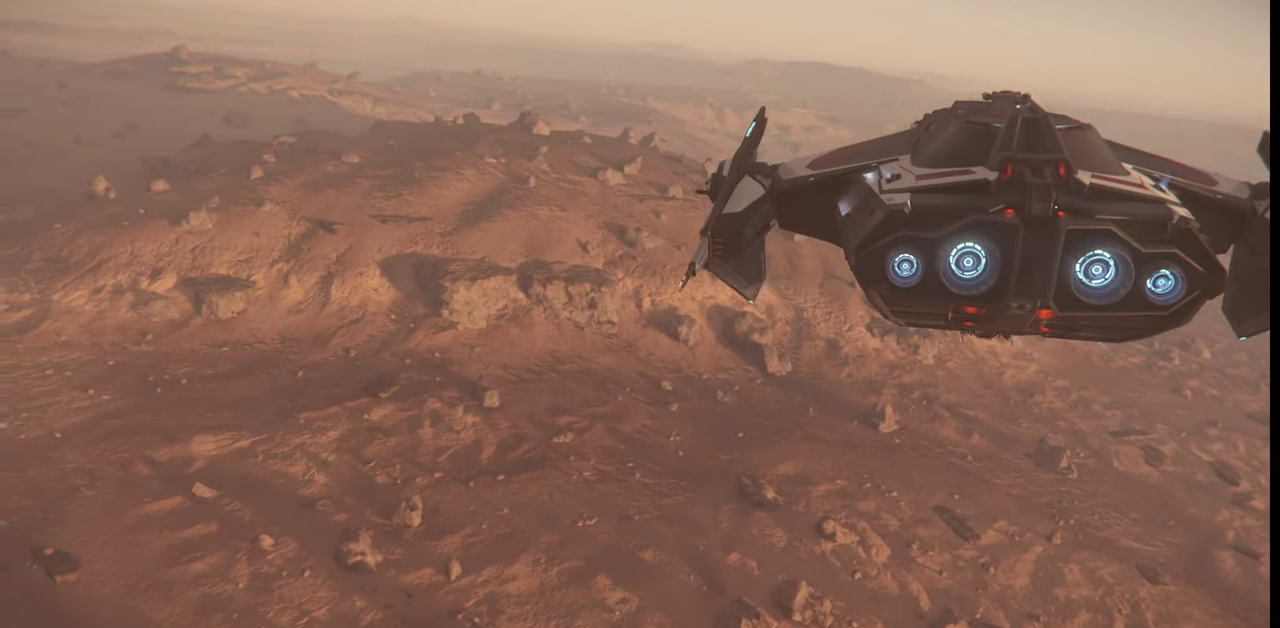
{"keys": ["z"], "mouse": [], "events": []}
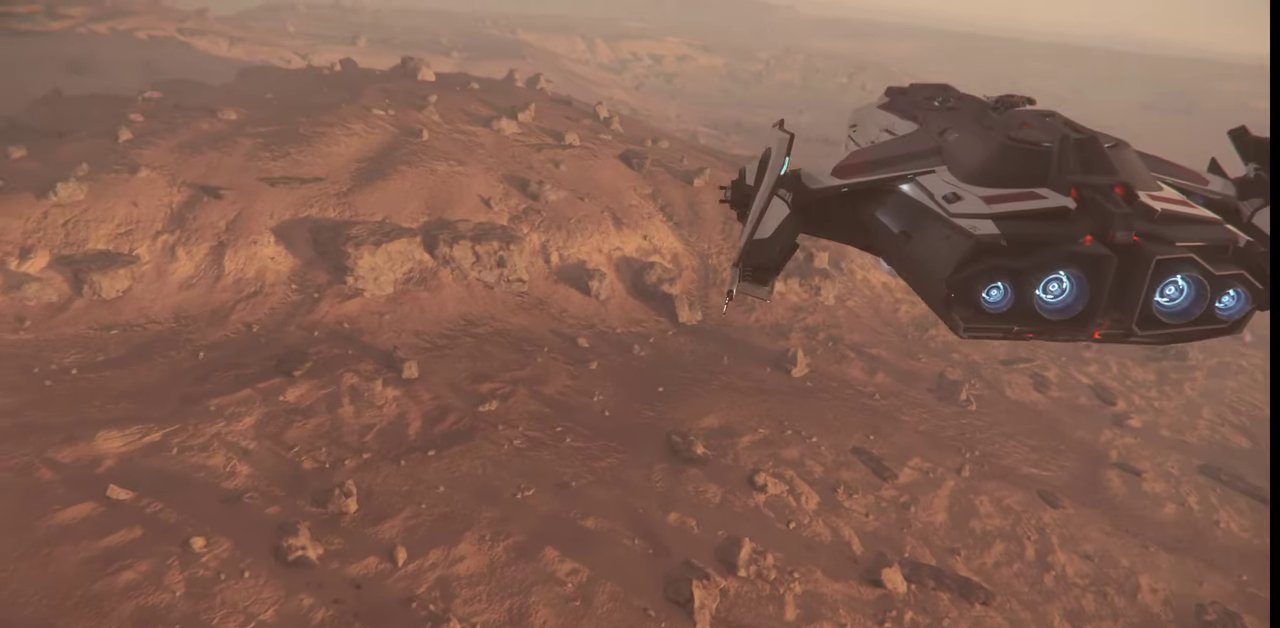
{"keys": ["z"], "mouse": [], "events": []}
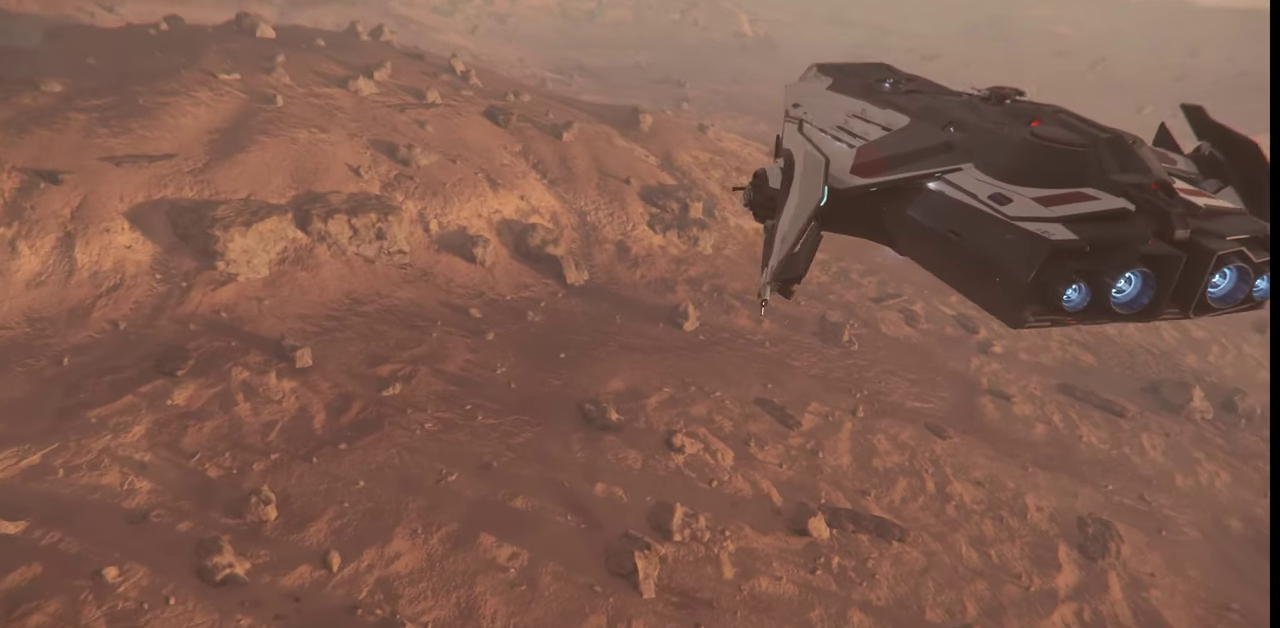
{"keys": ["z"], "mouse": [], "events": []}
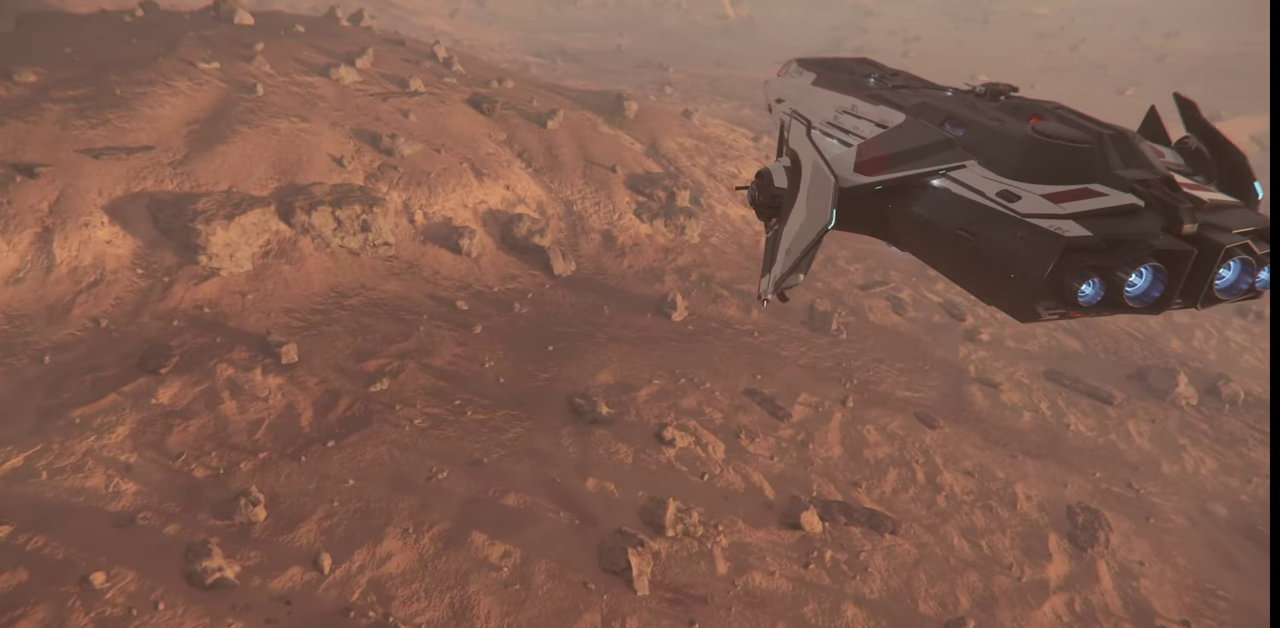
{"keys": [], "mouse": [], "events": [[267, "z", "up"]]}
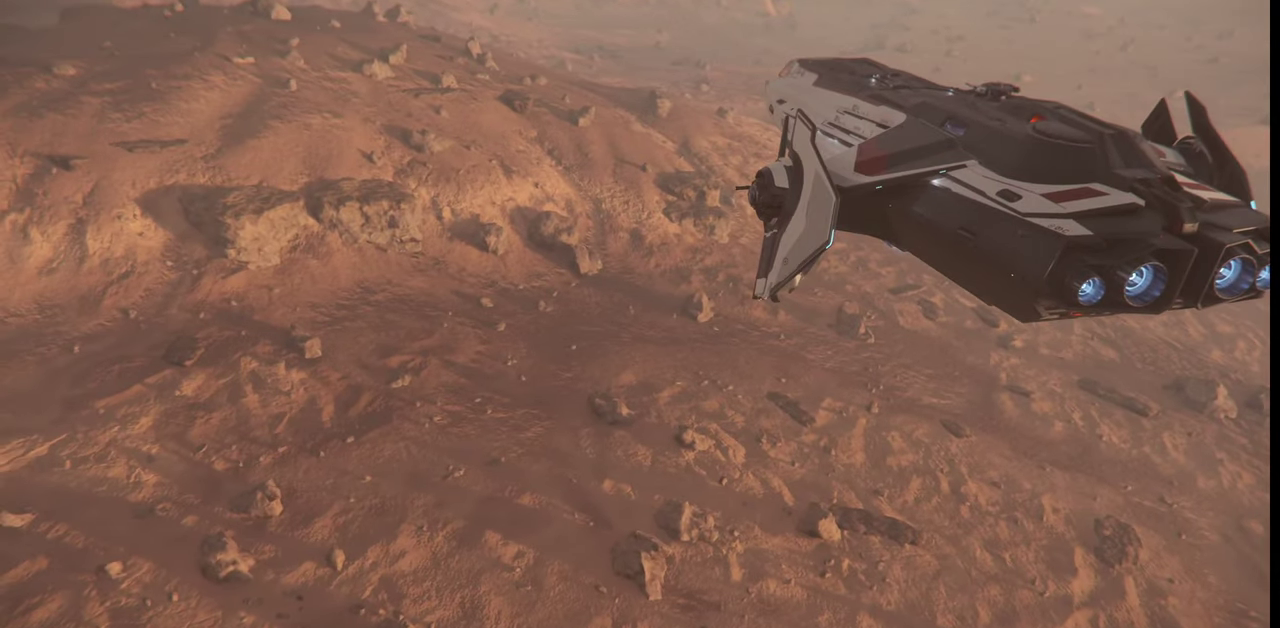
{"keys": [], "mouse": [], "events": []}
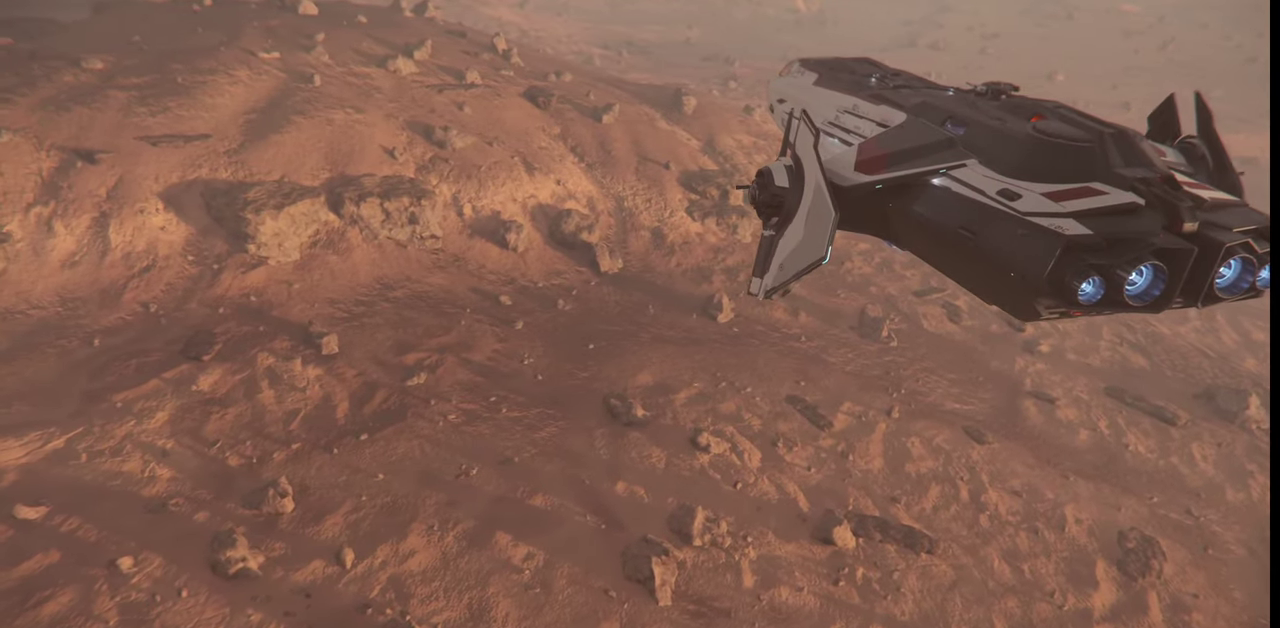
{"keys": [], "mouse": [], "events": []}
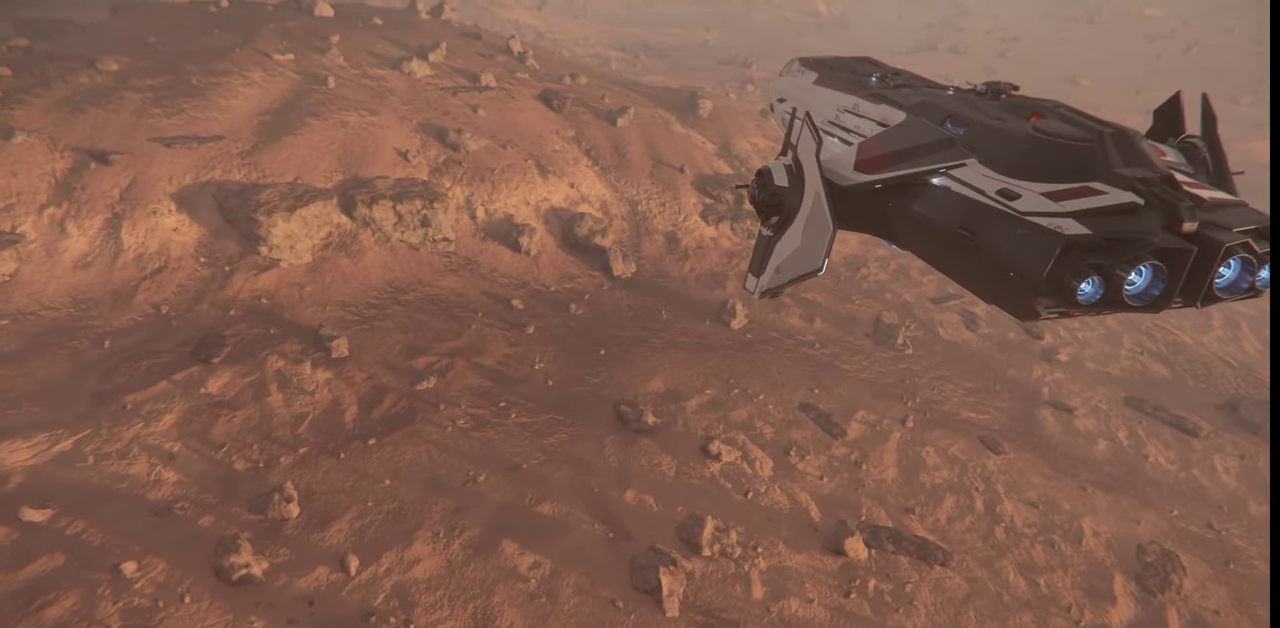
{"keys": [], "mouse": [], "events": [[267, "mouse_wheel", "down"], [433, "mouse_wheel", "up"]]}
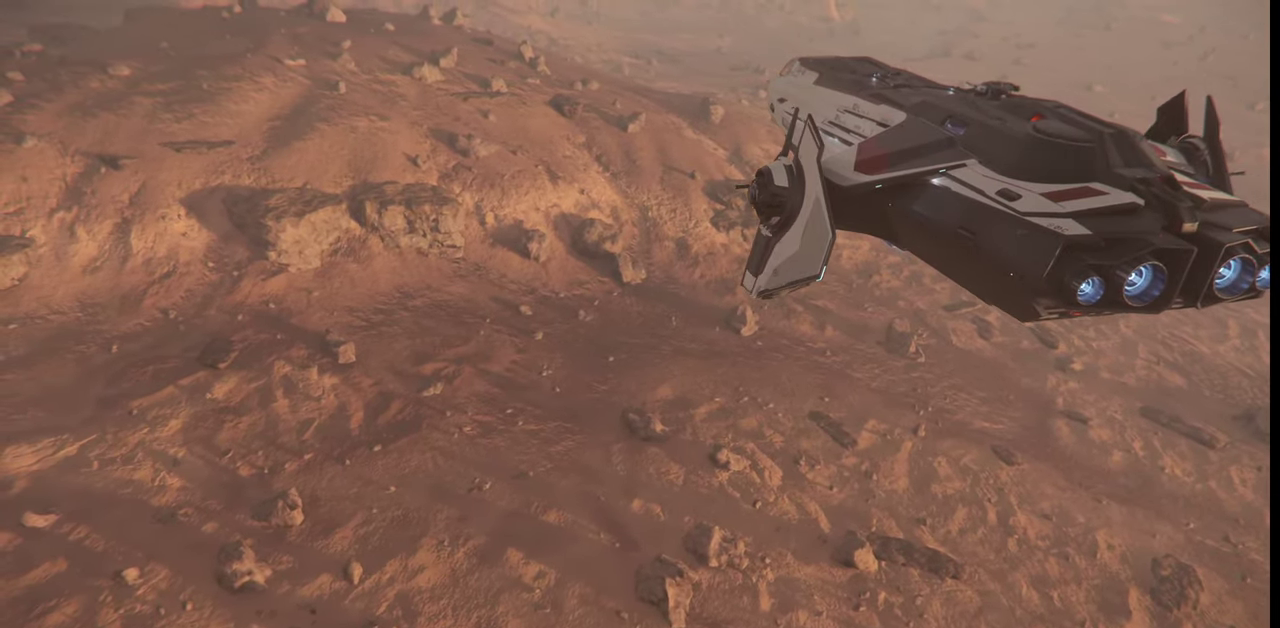
{"keys": [], "mouse": [], "events": [[233, "c", "down"], [367, "c", "up"]]}
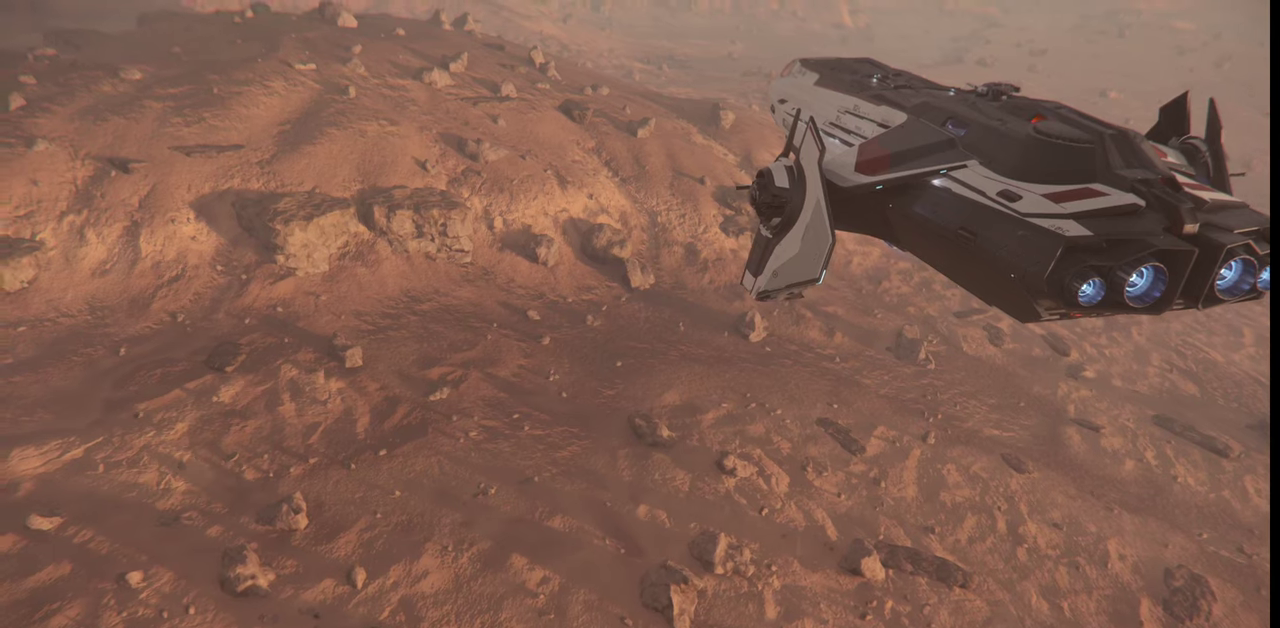
{"keys": [], "mouse": [], "events": []}
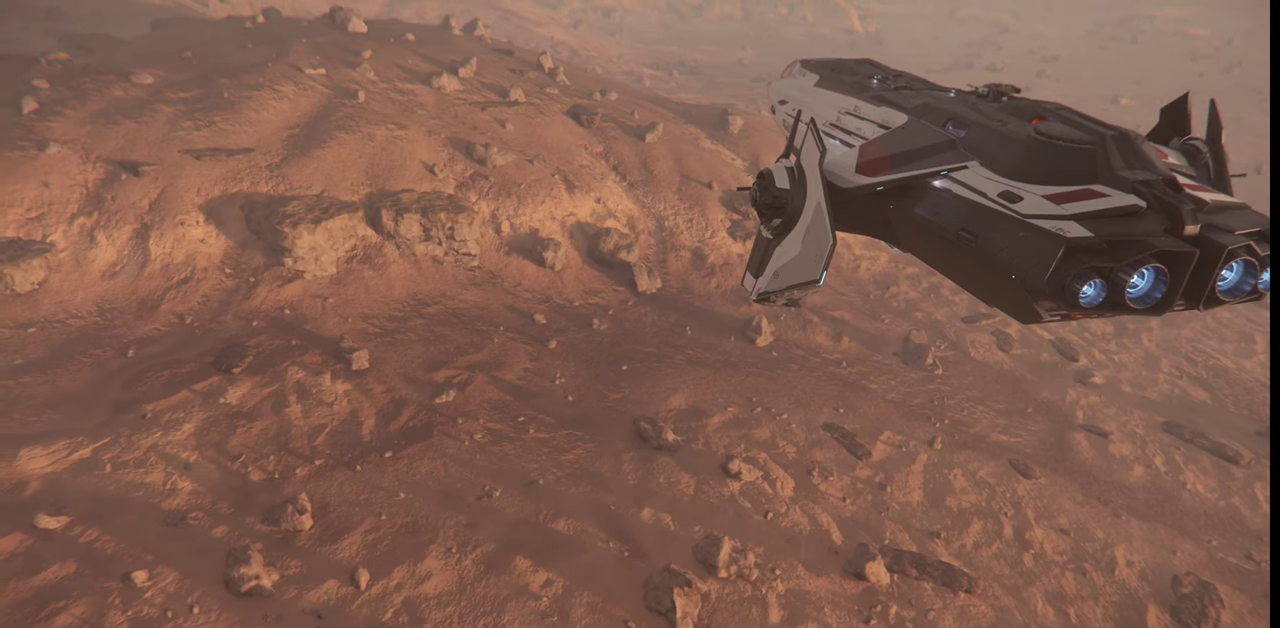
{"keys": [], "mouse": [], "events": []}
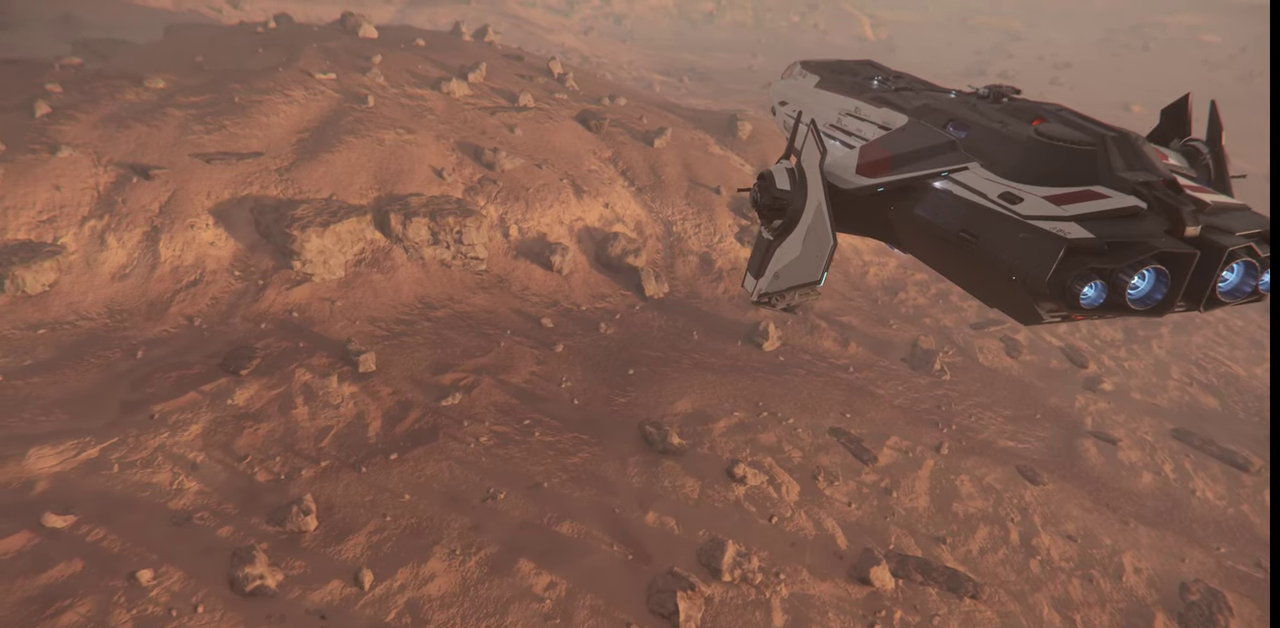
{"keys": ["z"], "mouse": [], "events": [[367, "z", "down"]]}
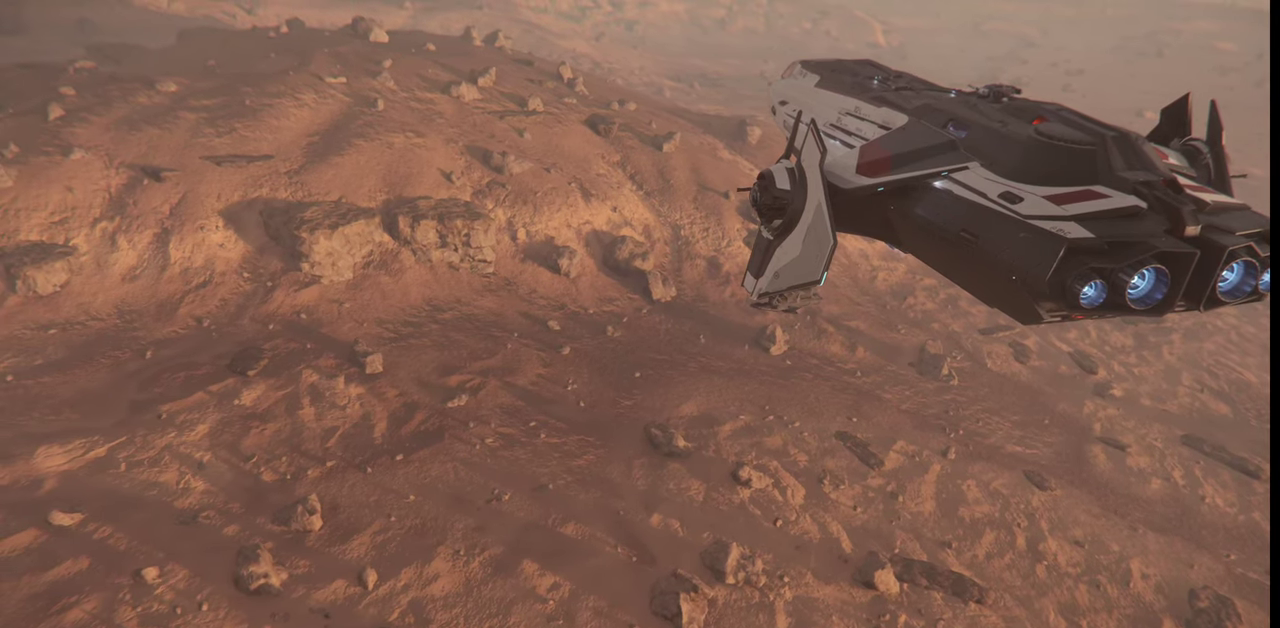
{"keys": ["z"], "mouse": [], "events": []}
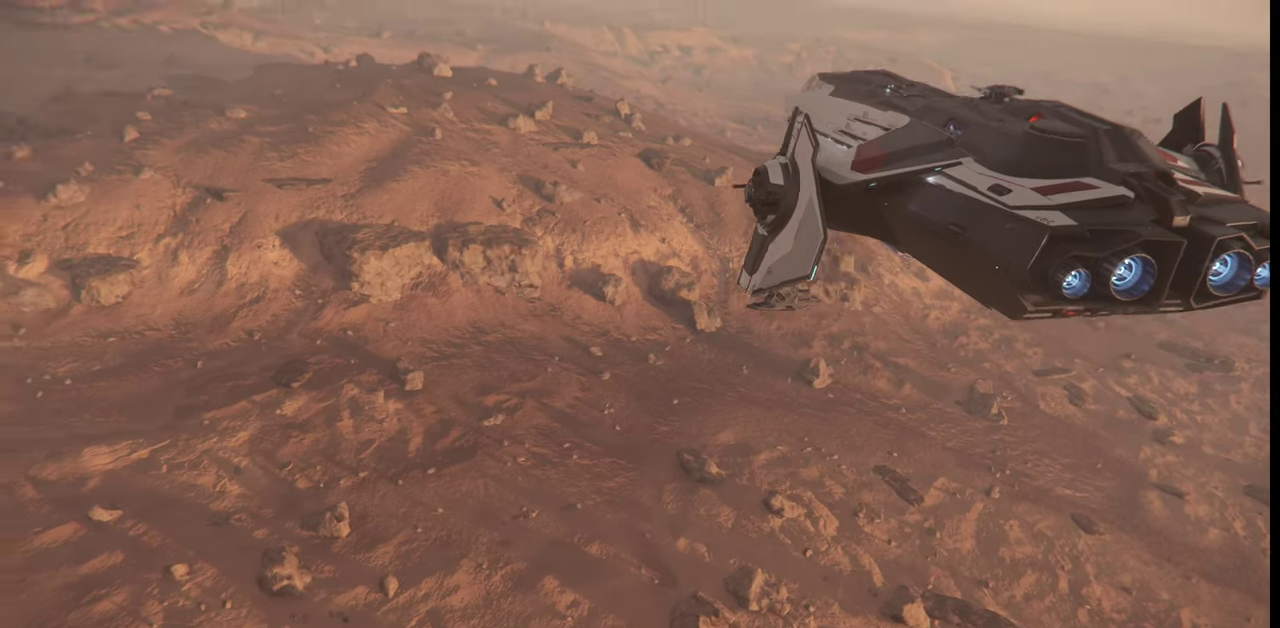
{"keys": ["z"], "mouse": [], "events": []}
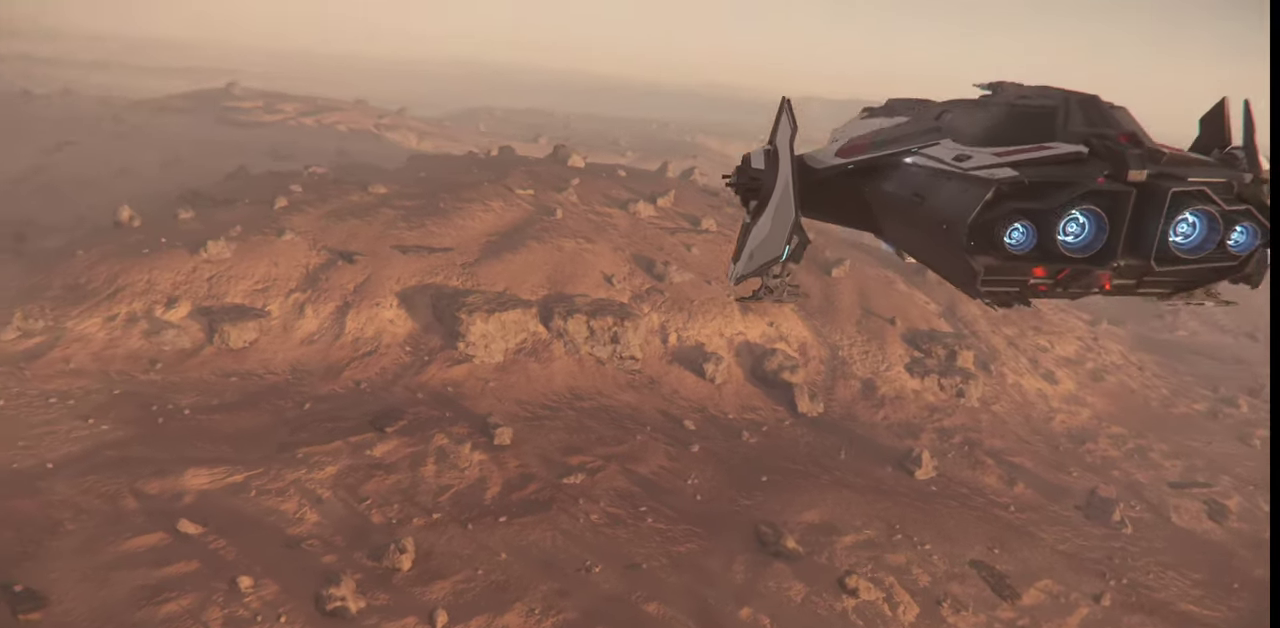
{"keys": ["z"], "mouse": [], "events": []}
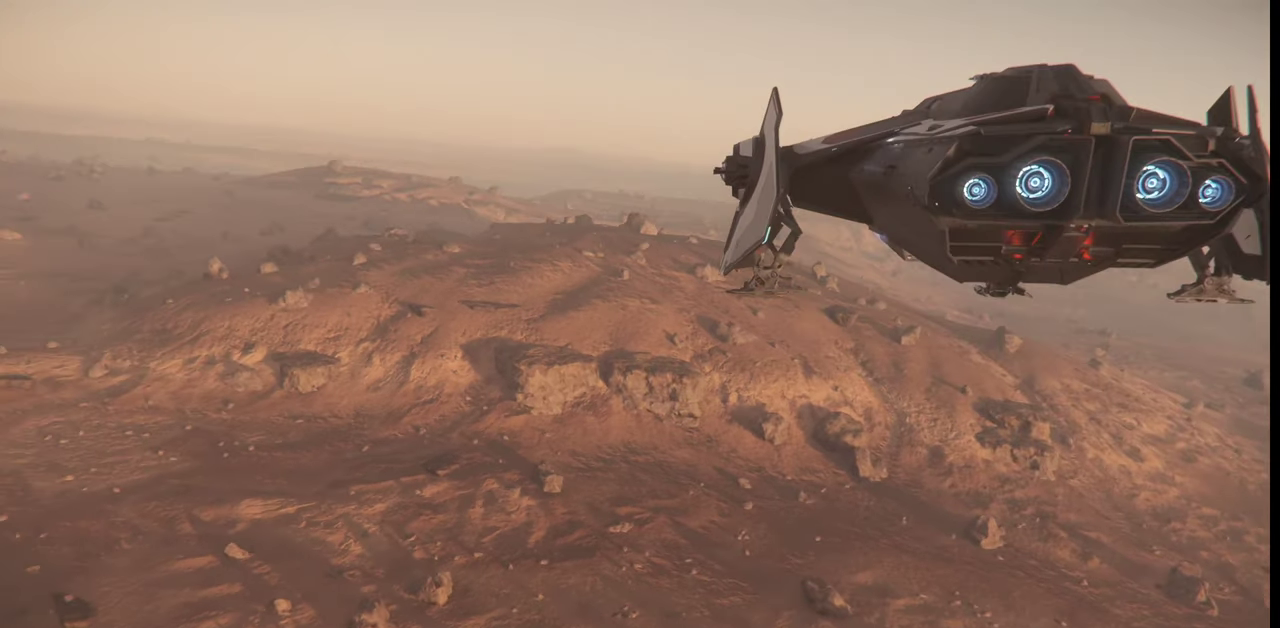
{"keys": ["z"], "mouse": [], "events": []}
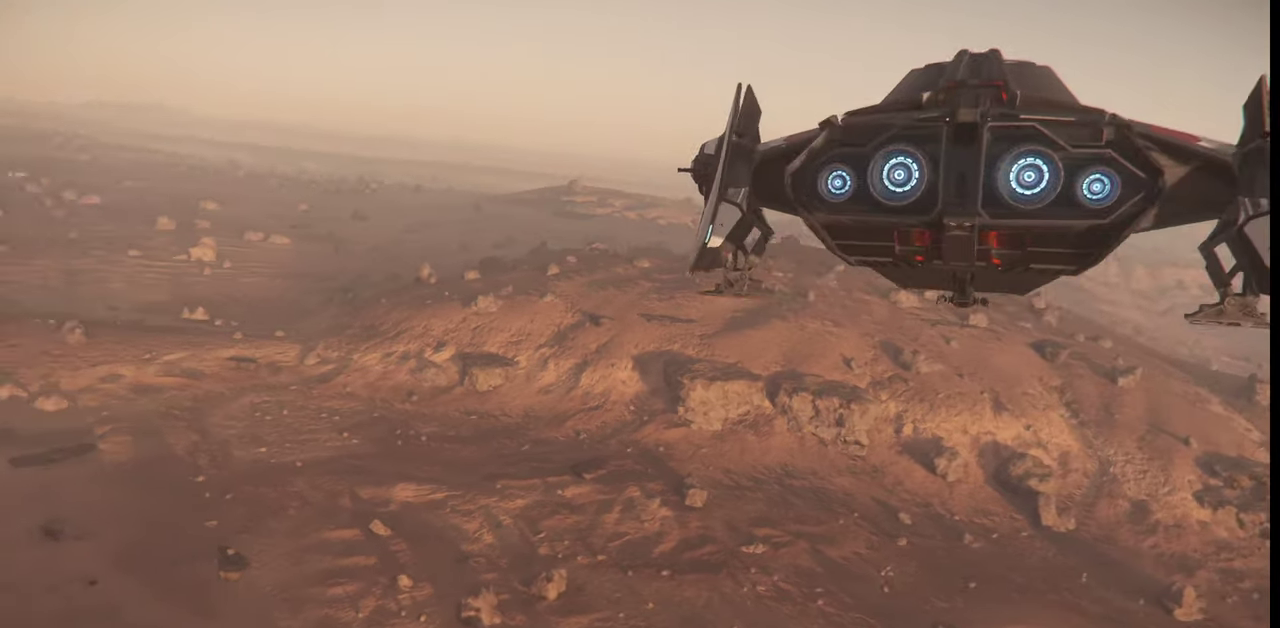
{"keys": ["z"], "mouse": [], "events": []}
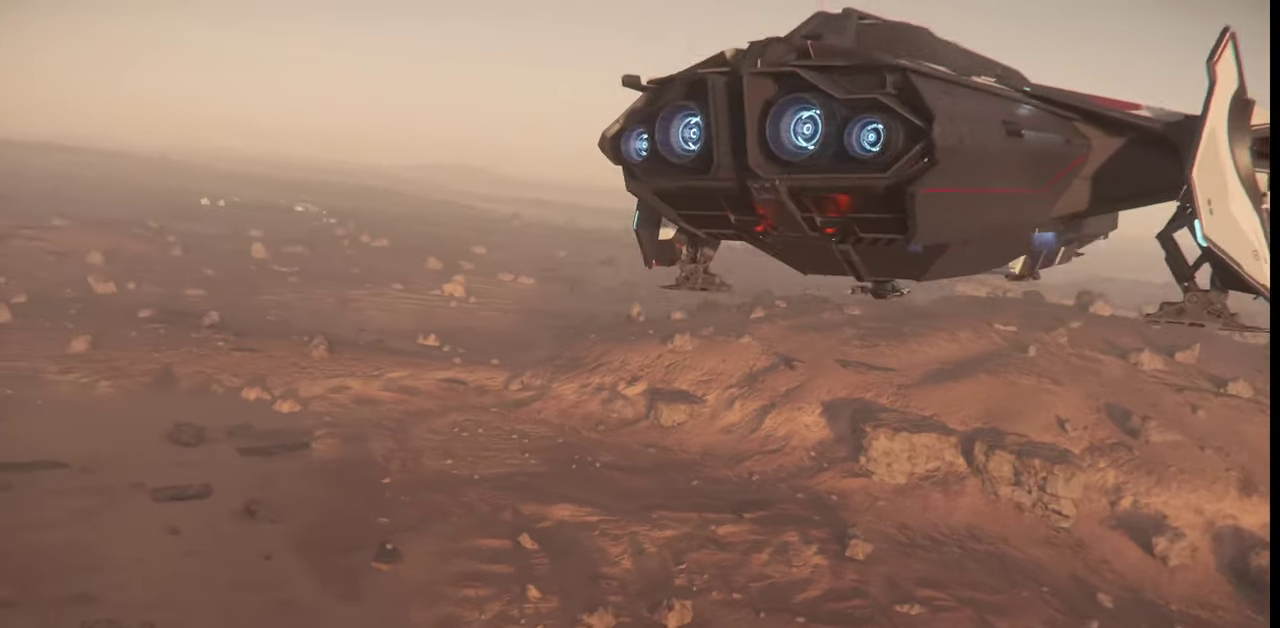
{"keys": ["z"], "mouse": [], "events": []}
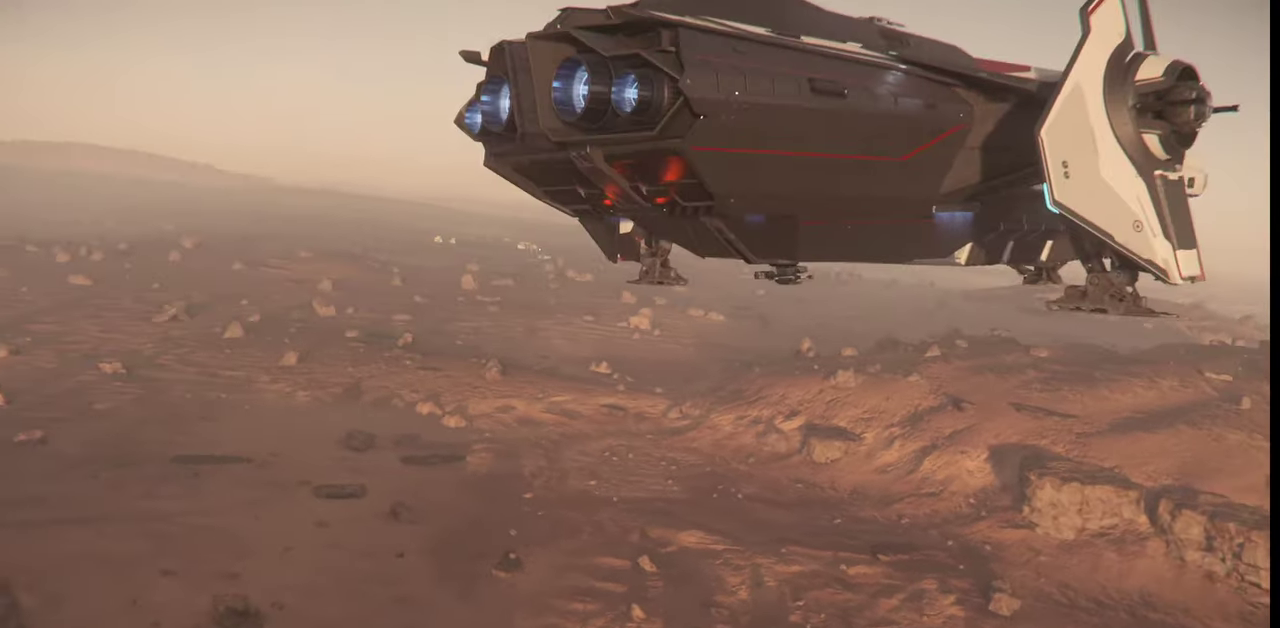
{"keys": ["z"], "mouse": [], "events": []}
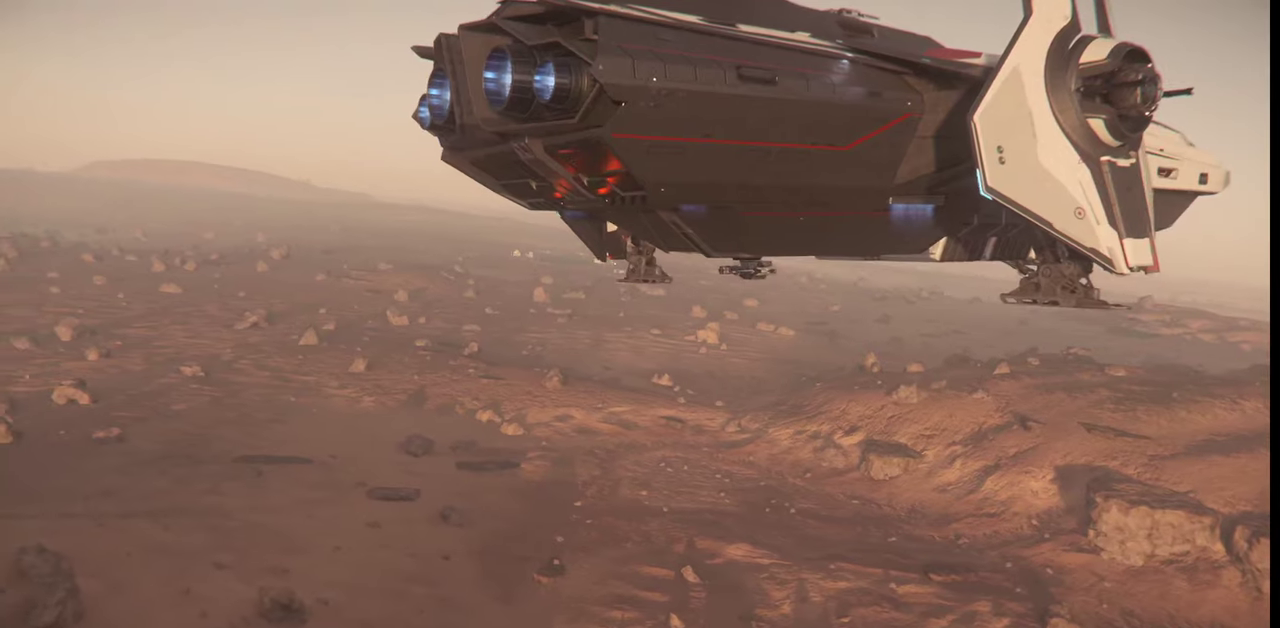
{"keys": ["z"], "mouse": [], "events": []}
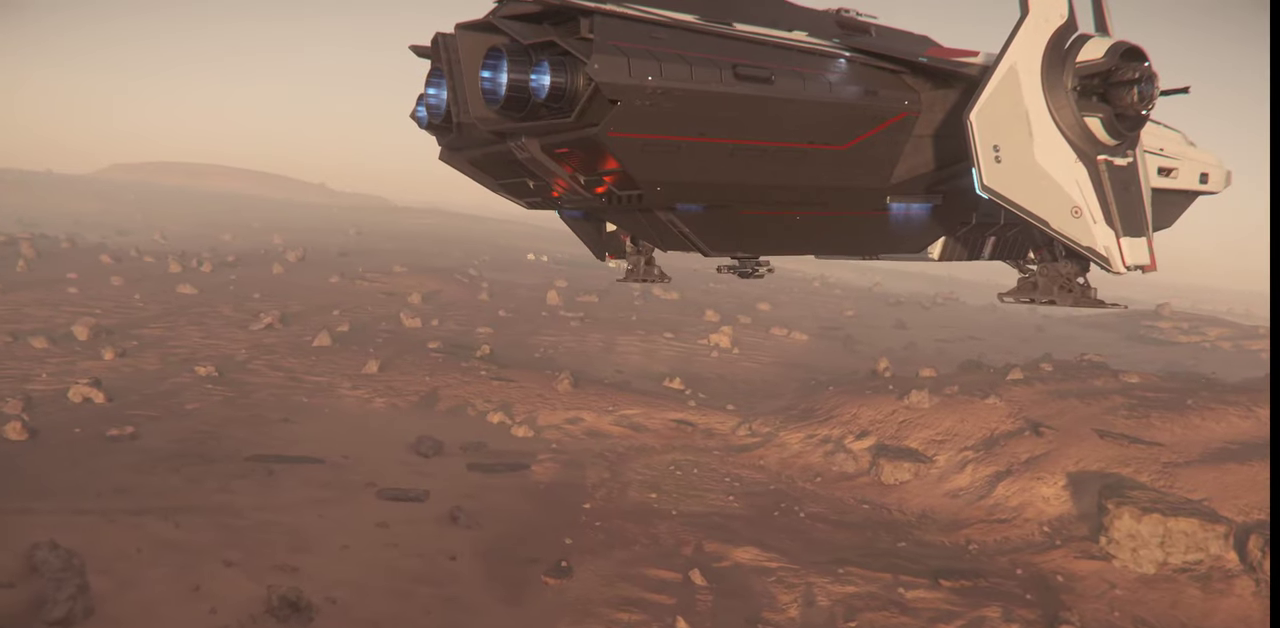
{"keys": ["z"], "mouse": [], "events": []}
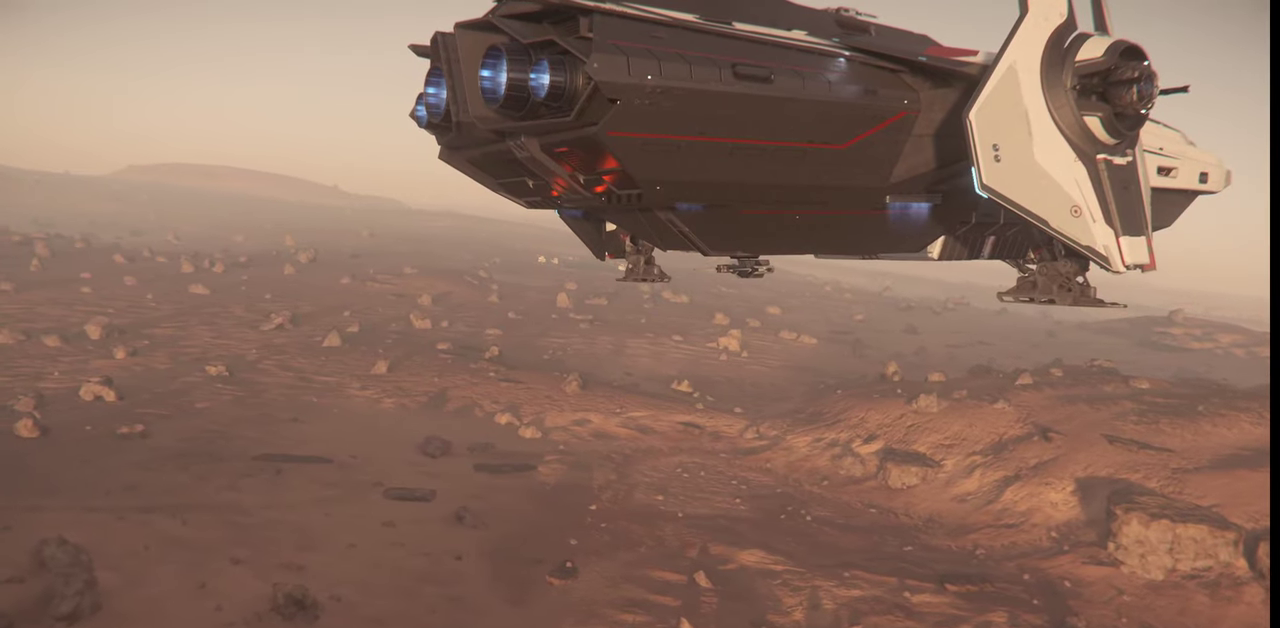
{"keys": ["z"], "mouse": [], "events": []}
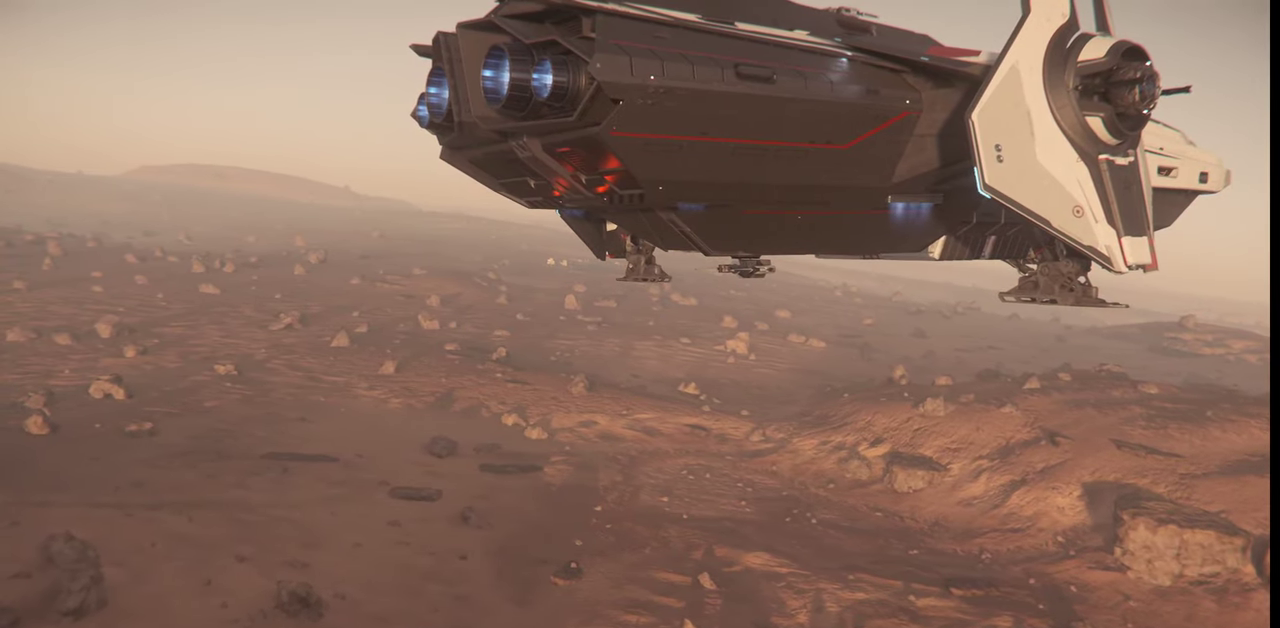
{"keys": ["e"], "mouse": [], "events": [[33, "z", "up"], [200, "e", "down"]]}
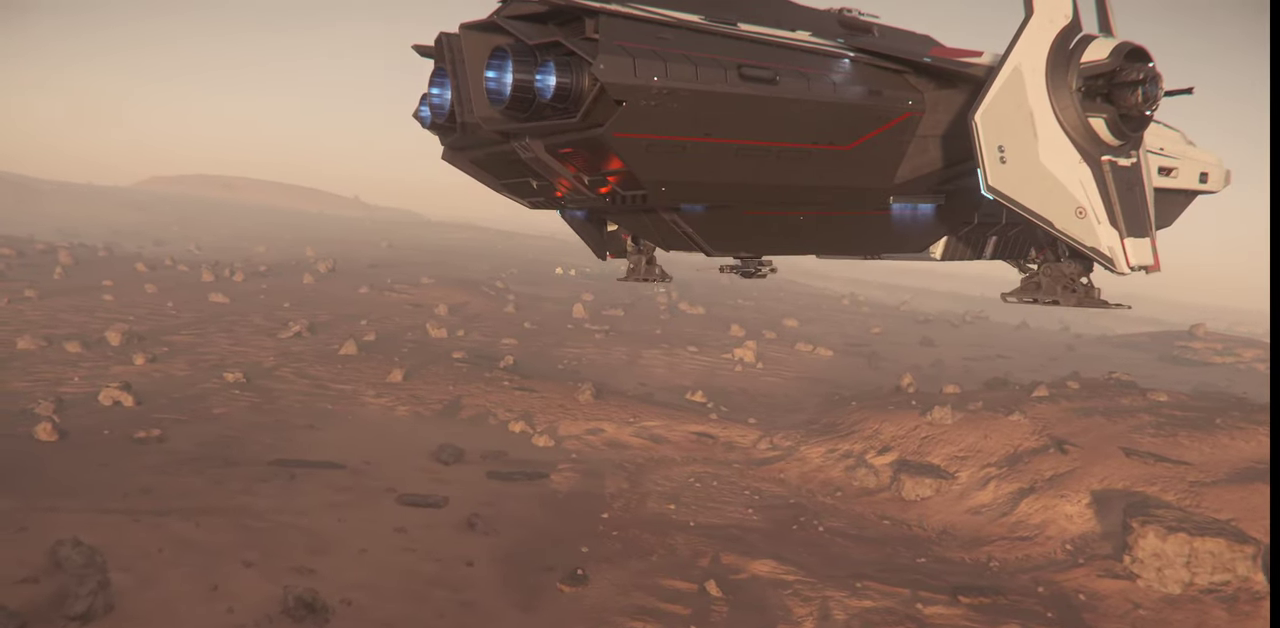
{"keys": ["e"], "mouse": [], "events": [[33, "e", "up"], [467, "e", "down"]]}
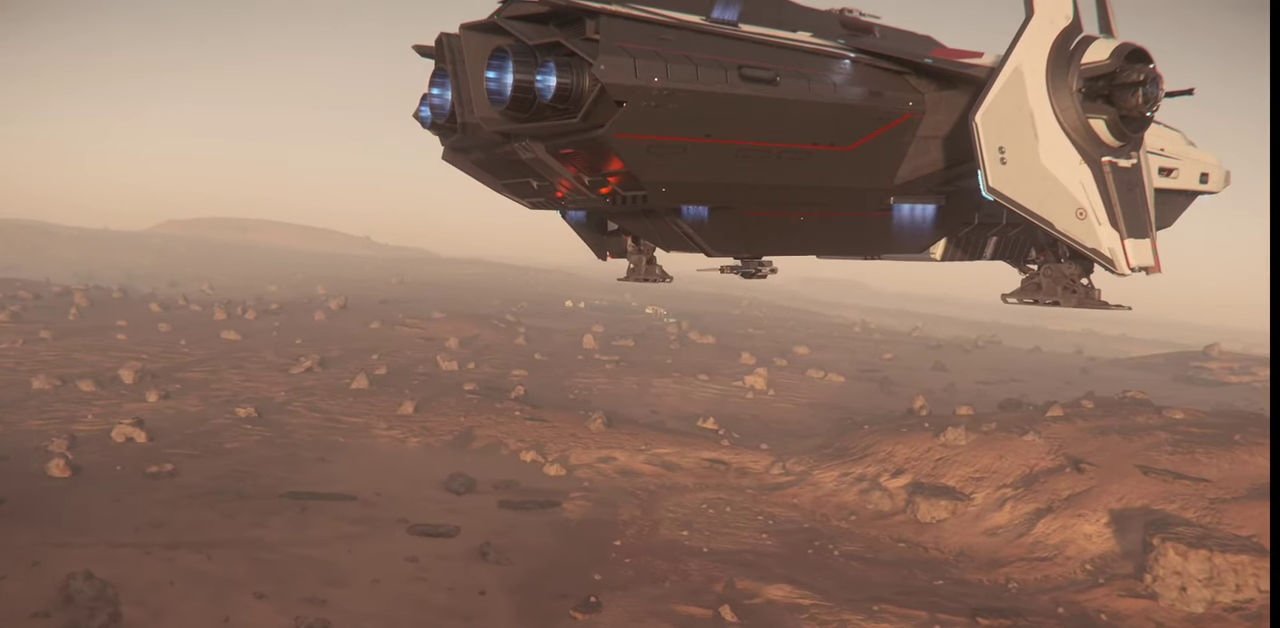
{"keys": [], "mouse": [], "events": [[233, "e", "up"]]}
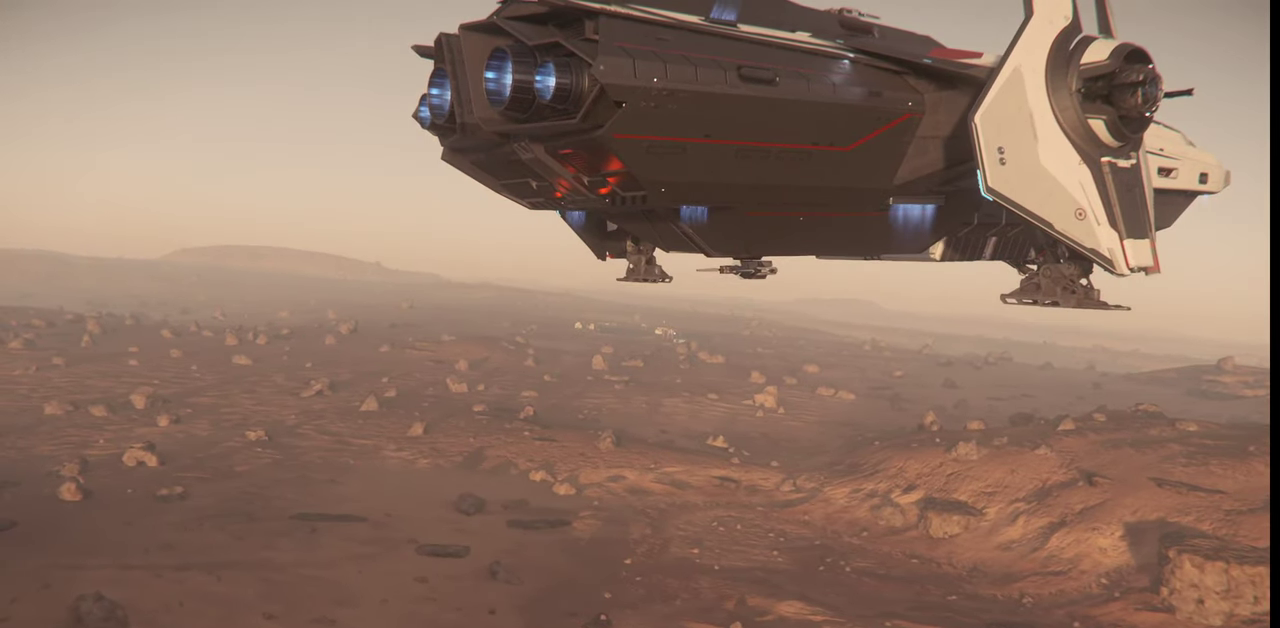
{"keys": [], "mouse": [], "events": []}
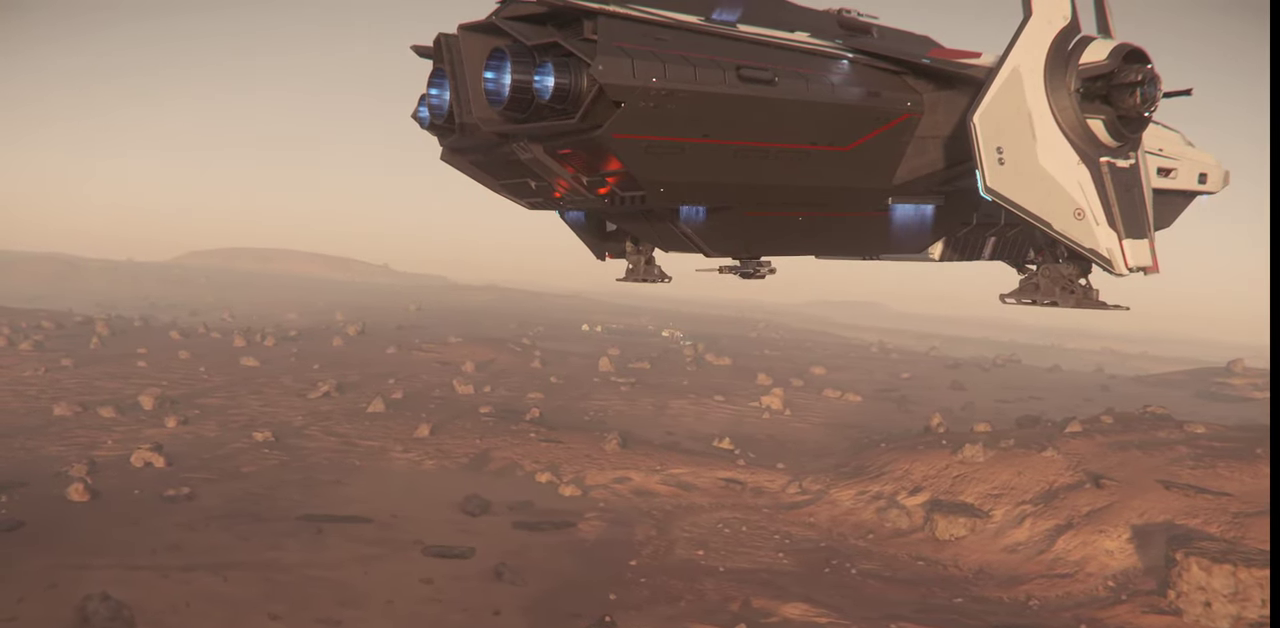
{"keys": [], "mouse": [], "events": []}
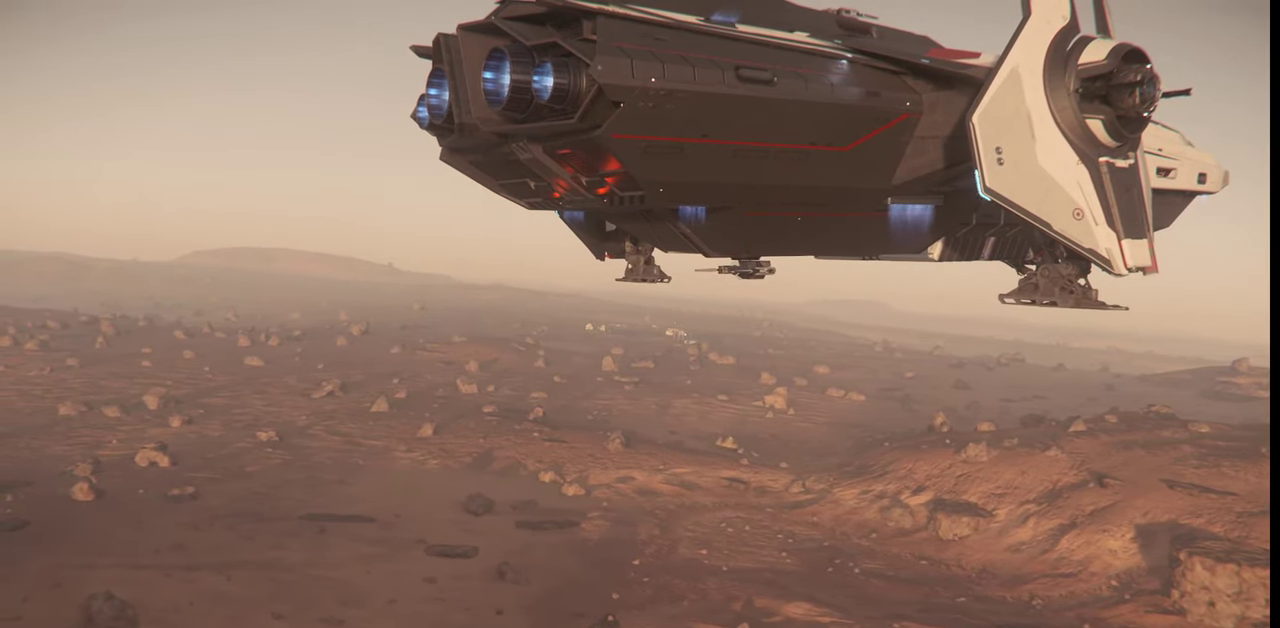
{"keys": [], "mouse": [], "events": []}
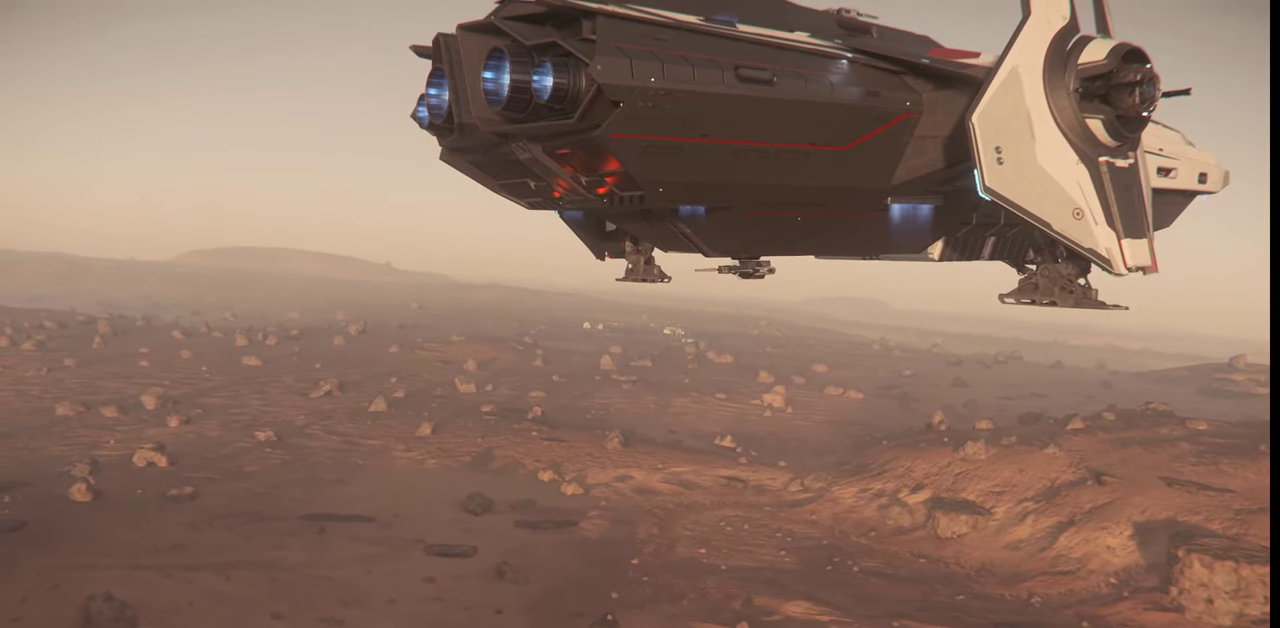
{"keys": ["z"], "mouse": [], "events": [[167, "z", "down"]]}